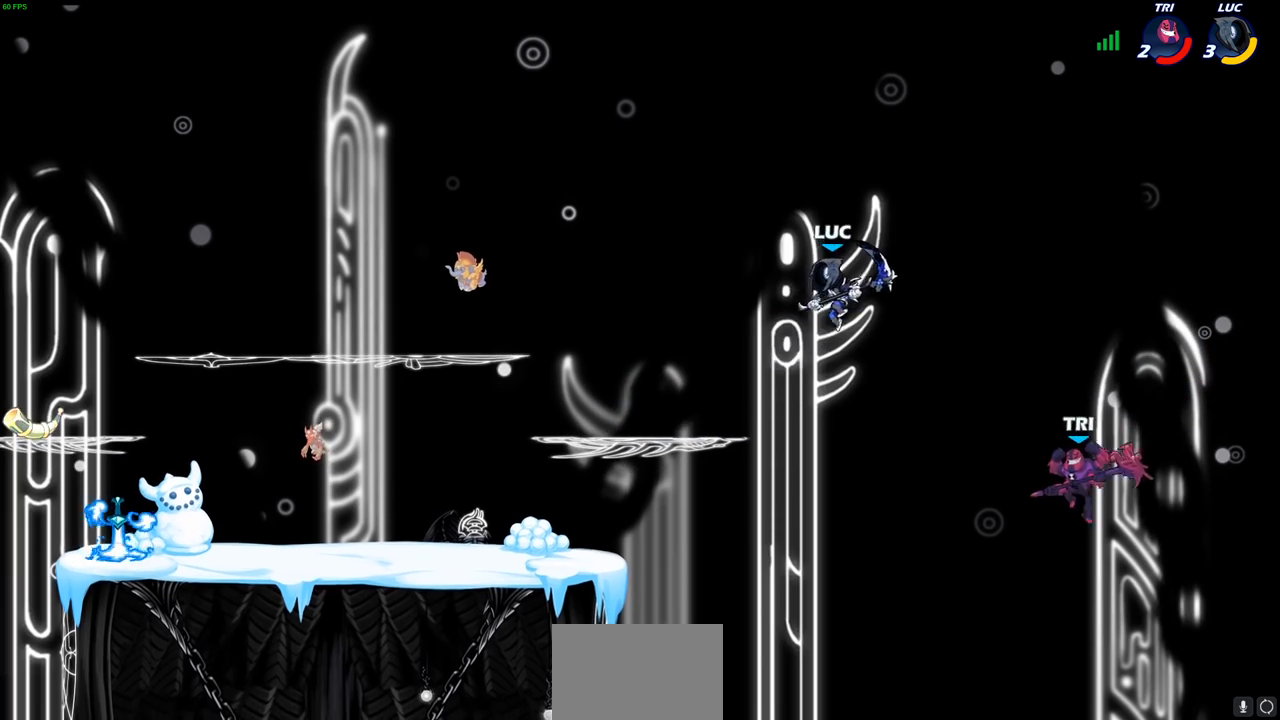
Gameplay with a controller (PlayStation layout); each line is a JSON object with the inputs held at the frame after it. "events" lists button and stick changes between this image and that frame as [ms after this image, input, new state], when the widget could be followed in between.
{"buttons": [], "left_stick": "left", "right_stick": "center", "events": [[400, "left_stick", "left"]]}
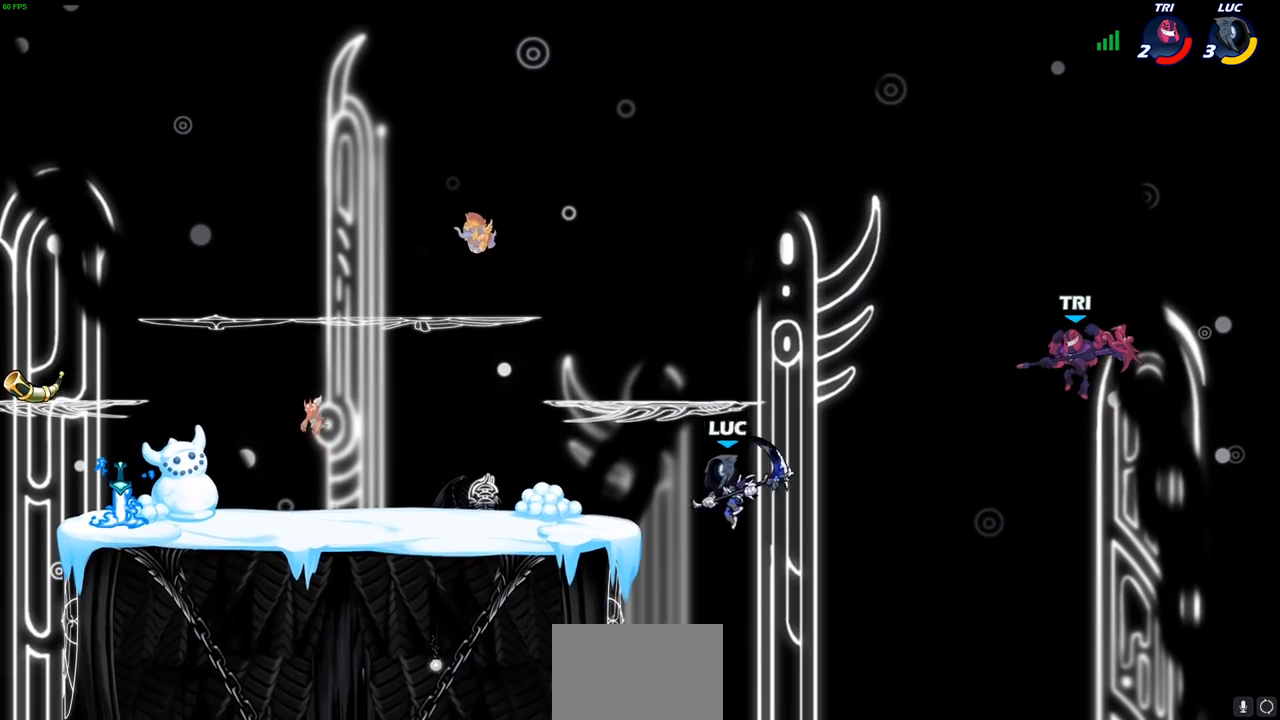
{"buttons": [], "left_stick": "right", "right_stick": "center", "events": [[117, "CROSS", "down"], [200, "CROSS", "up"], [200, "left_stick", "right"], [233, "R2", "down"], [283, "CIRCLE", "down"], [367, "CIRCLE", "up"], [383, "R2", "up"]]}
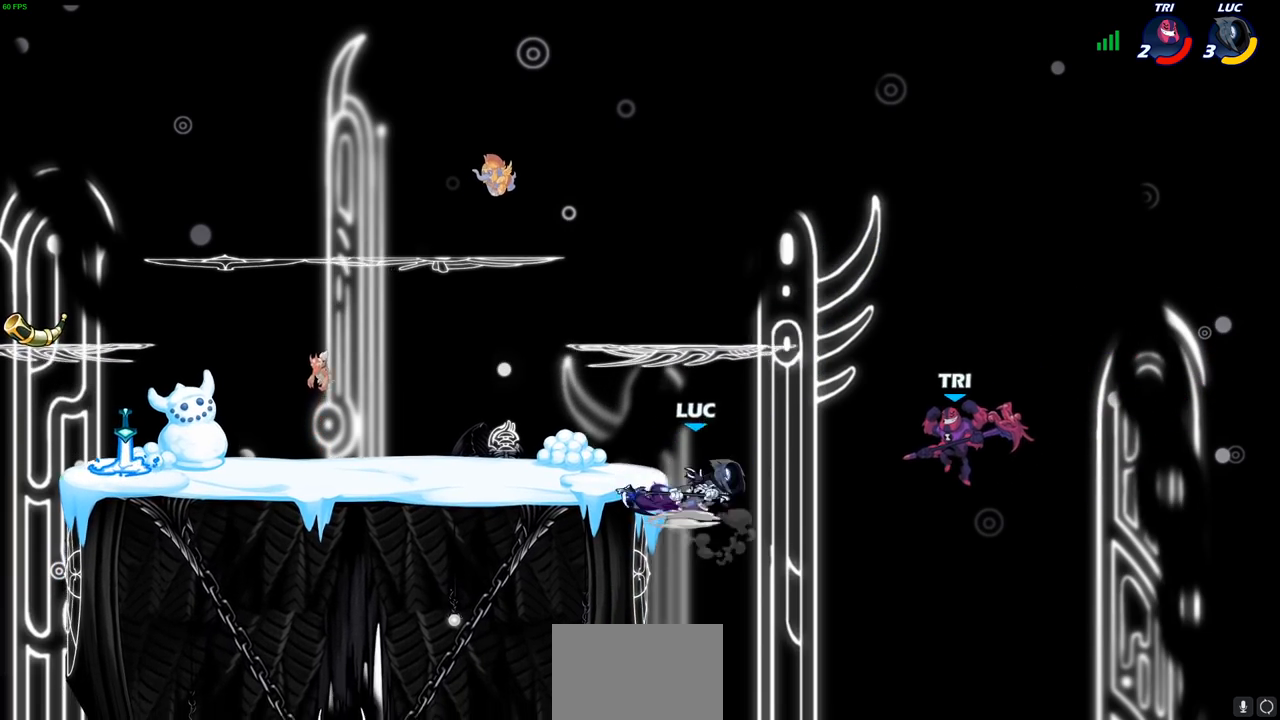
{"buttons": [], "left_stick": "center", "right_stick": "center", "events": [[217, "left_stick", "center"]]}
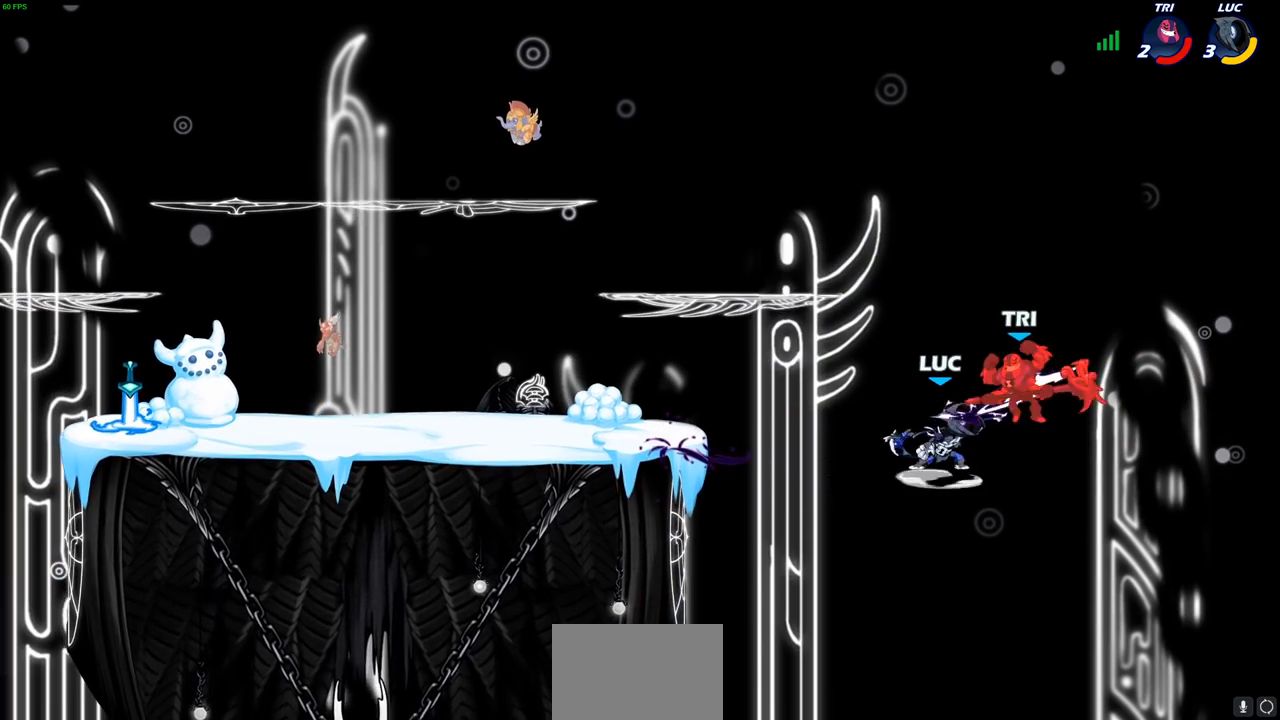
{"buttons": [], "left_stick": "up", "right_stick": "center", "events": [[333, "left_stick", "up"]]}
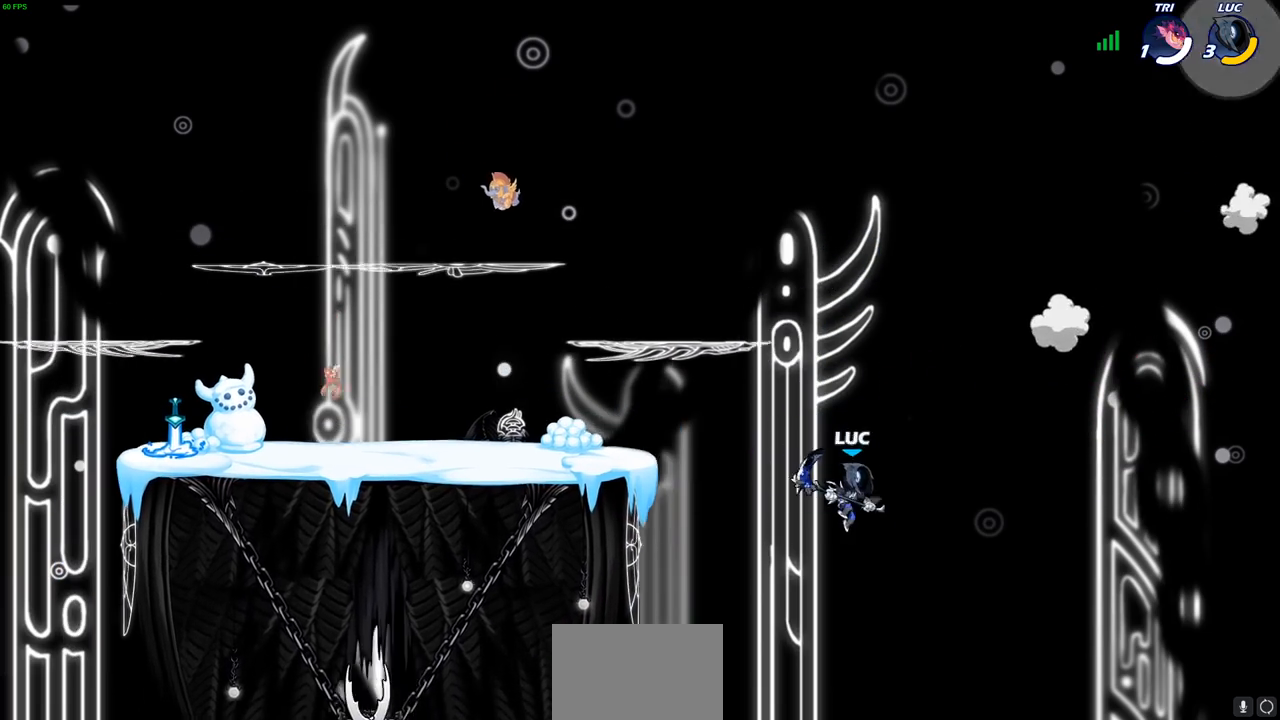
{"buttons": ["CIRCLE"], "left_stick": "up-left", "right_stick": "center", "events": [[67, "R2", "down"], [333, "left_stick", "up-left"], [350, "R2", "up"], [433, "CIRCLE", "down"]]}
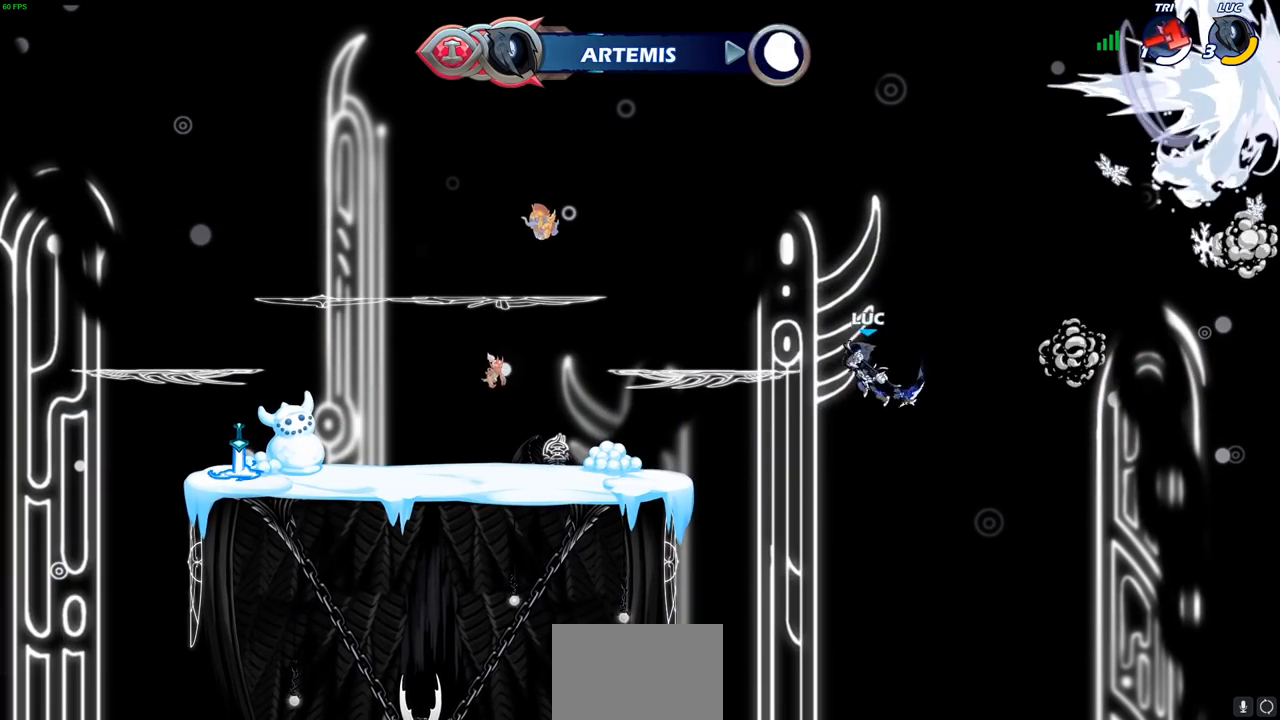
{"buttons": [], "left_stick": "up-left", "right_stick": "center", "events": [[33, "CIRCLE", "up"]]}
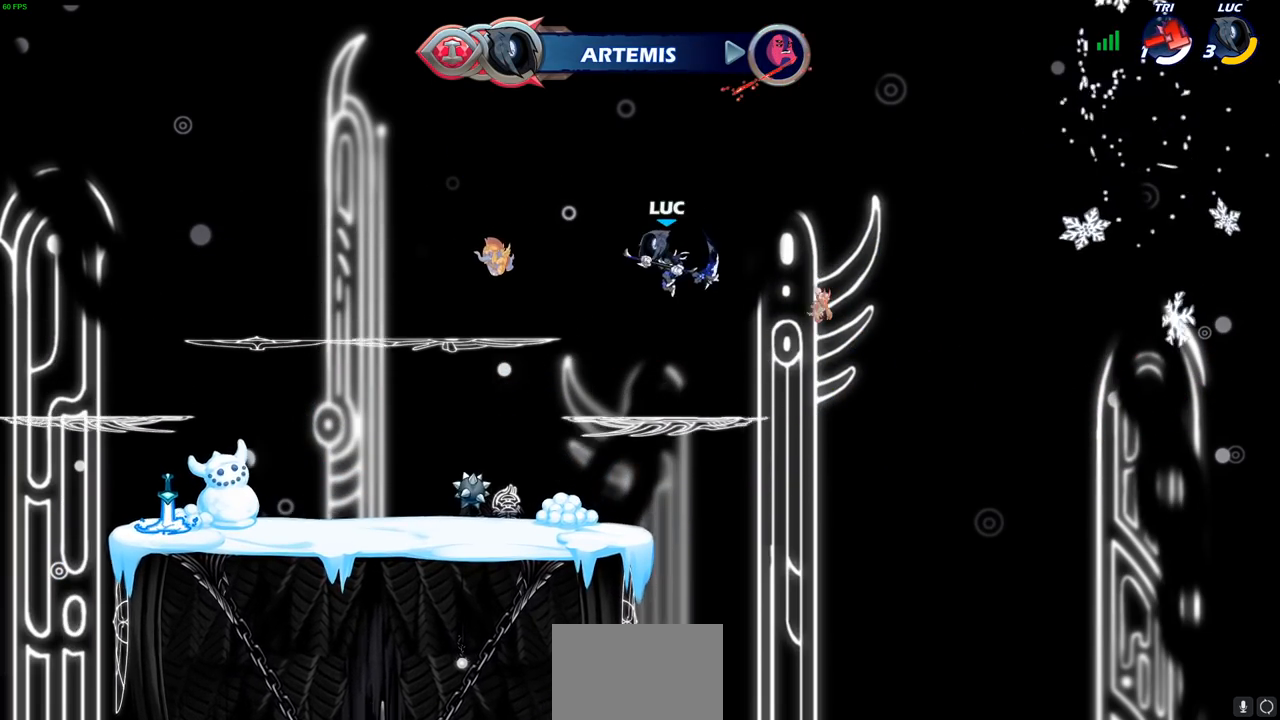
{"buttons": [], "left_stick": "down-left", "right_stick": "center", "events": [[83, "left_stick", "down-left"]]}
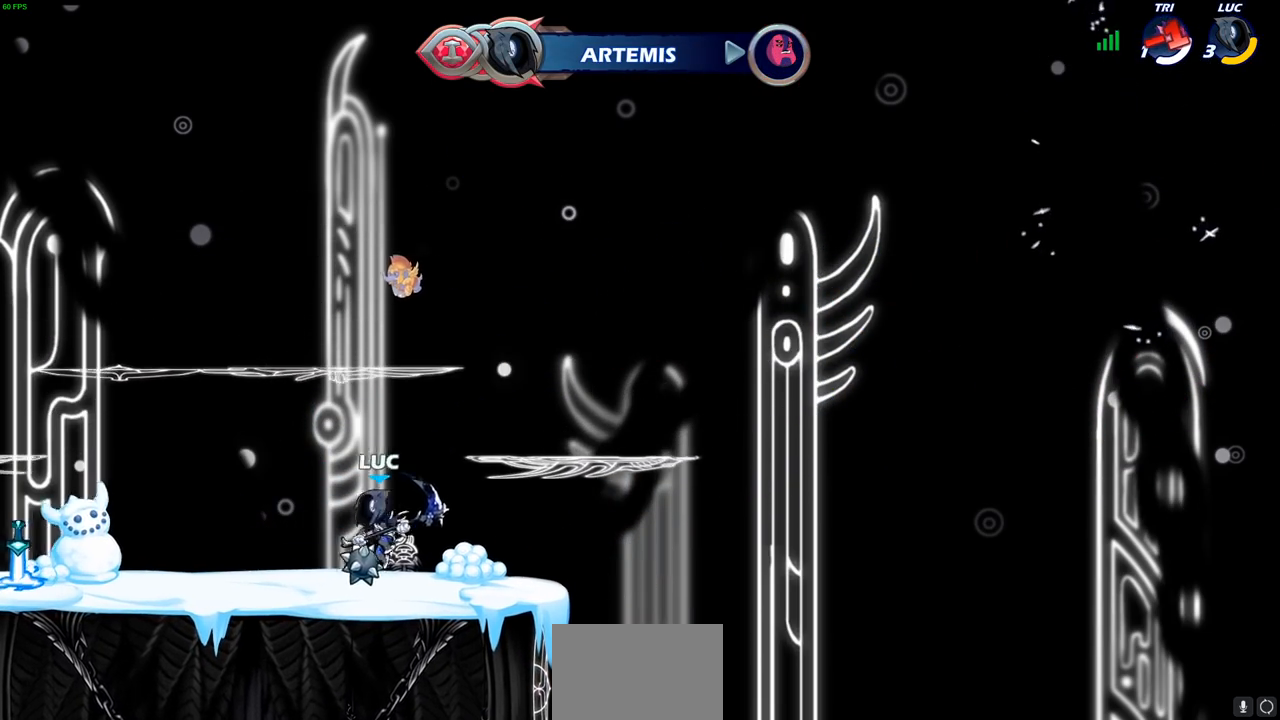
{"buttons": [], "left_stick": "center", "right_stick": "center", "events": [[33, "left_stick", "left"], [67, "R2", "down"], [100, "CROSS", "down"], [150, "CROSS", "up"], [167, "R2", "up"], [267, "R1", "down"], [267, "left_stick", "center"], [317, "R1", "up"]]}
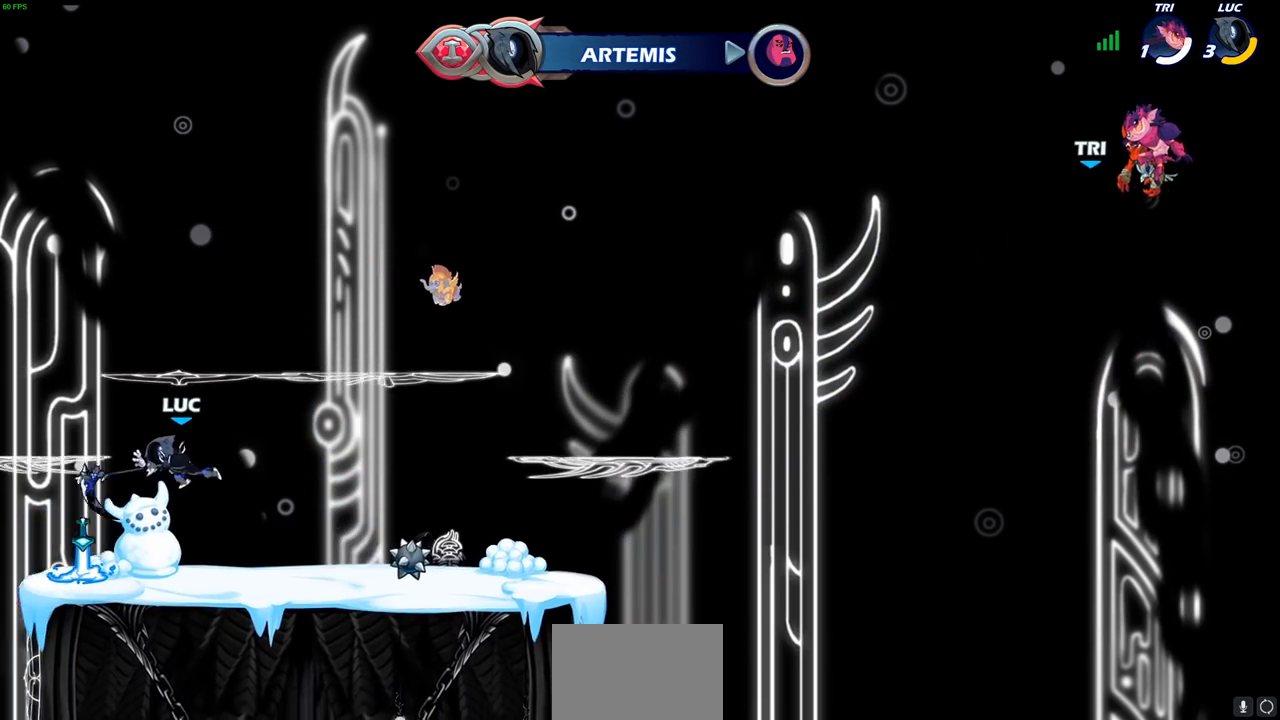
{"buttons": [], "left_stick": "up-right", "right_stick": "center", "events": [[317, "R1", "down"], [333, "left_stick", "up-right"], [433, "R1", "up"]]}
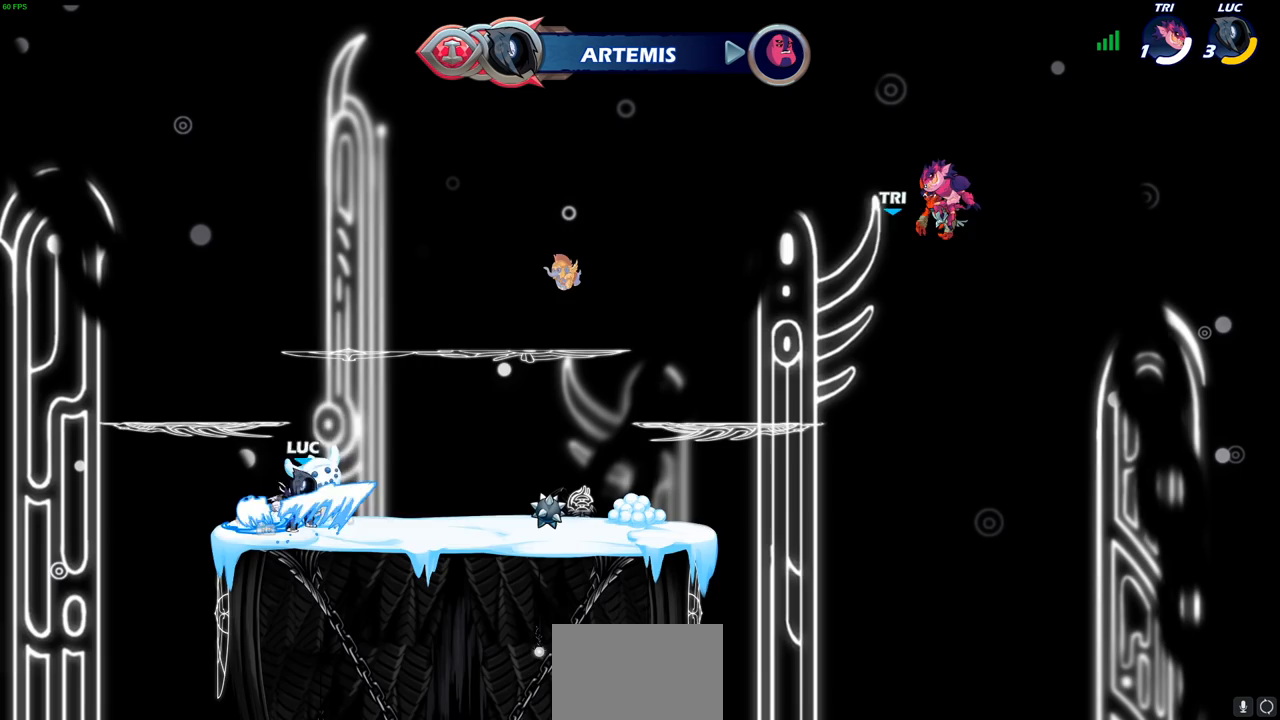
{"buttons": ["CIRCLE"], "left_stick": "center", "right_stick": "center", "events": [[33, "CROSS", "down"], [33, "R2", "down"], [133, "CROSS", "up"], [133, "R2", "up"], [217, "left_stick", "center"], [250, "CIRCLE", "down"]]}
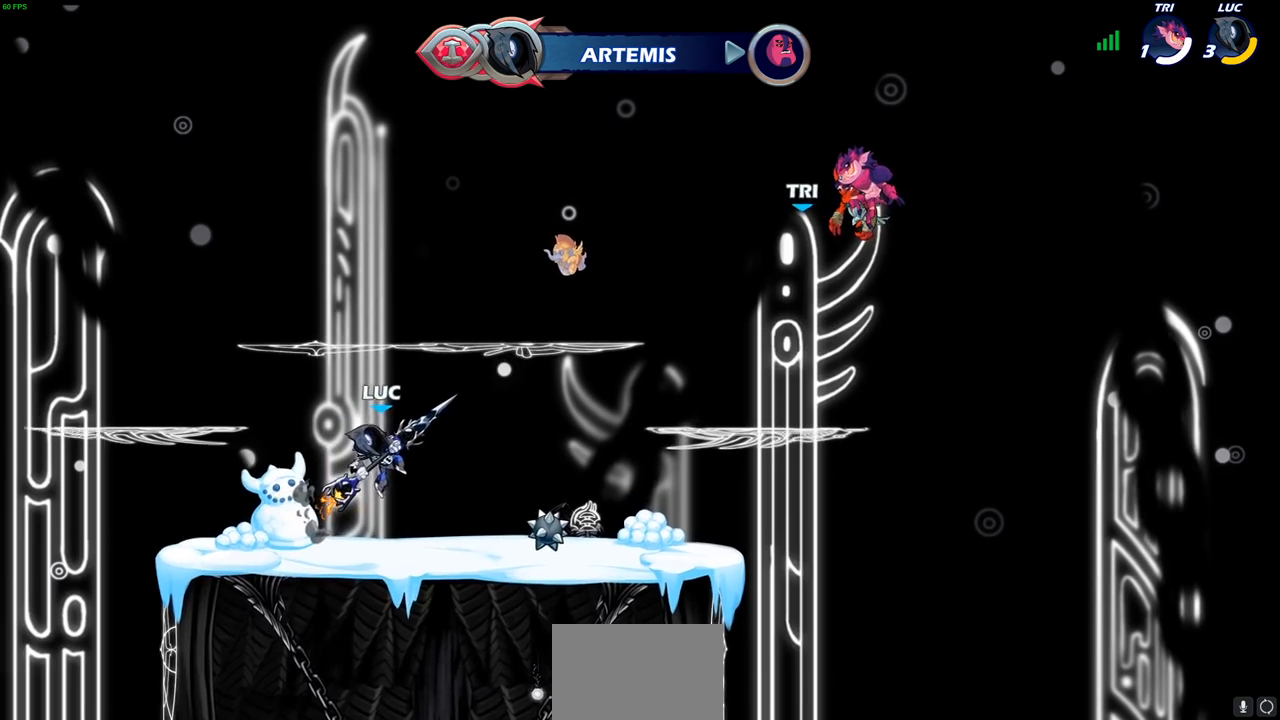
{"buttons": [], "left_stick": "center", "right_stick": "center", "events": [[383, "CIRCLE", "up"]]}
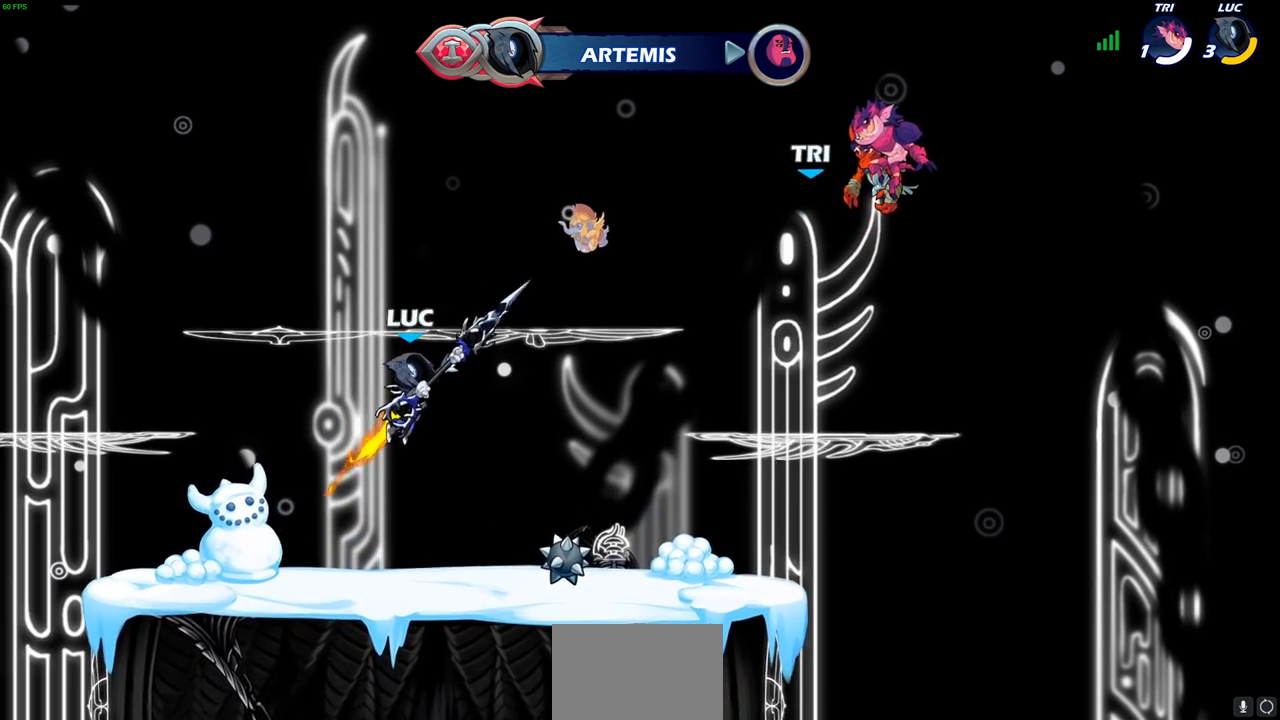
{"buttons": [], "left_stick": "center", "right_stick": "center", "events": []}
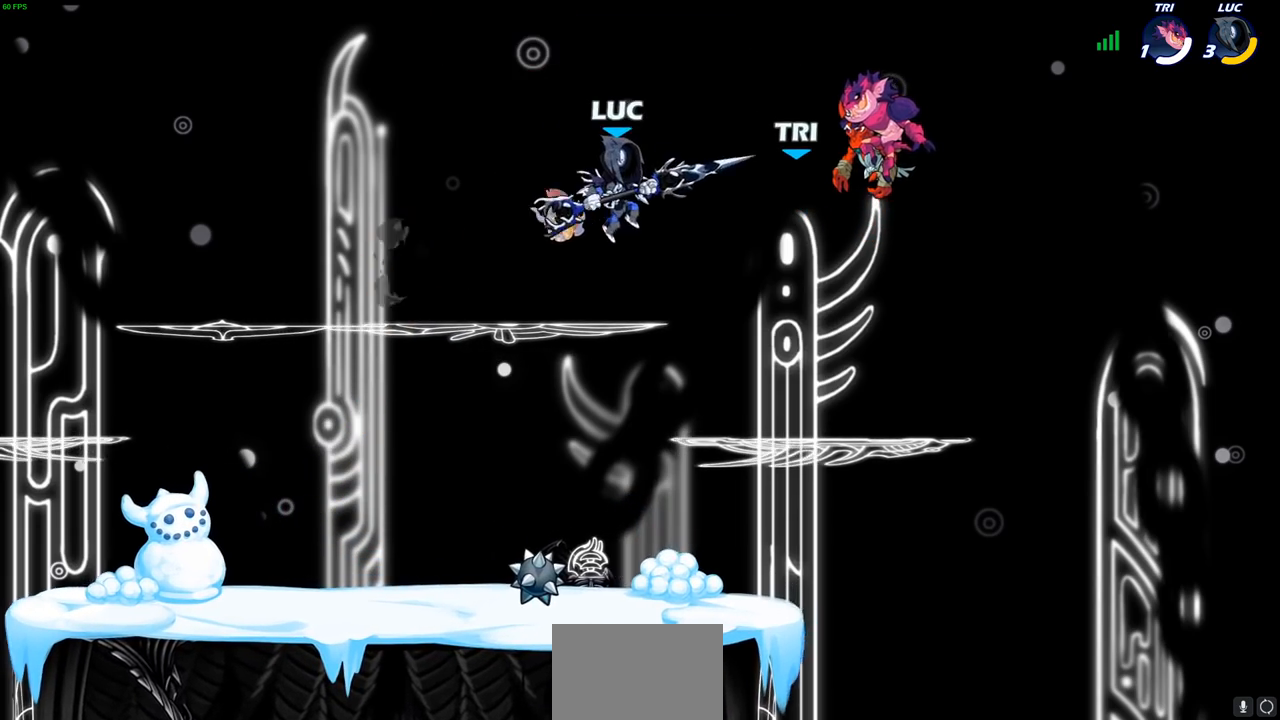
{"buttons": ["CIRCLE"], "left_stick": "center", "right_stick": "center", "events": [[17, "left_stick", "down-left"], [383, "left_stick", "center"], [433, "CIRCLE", "down"]]}
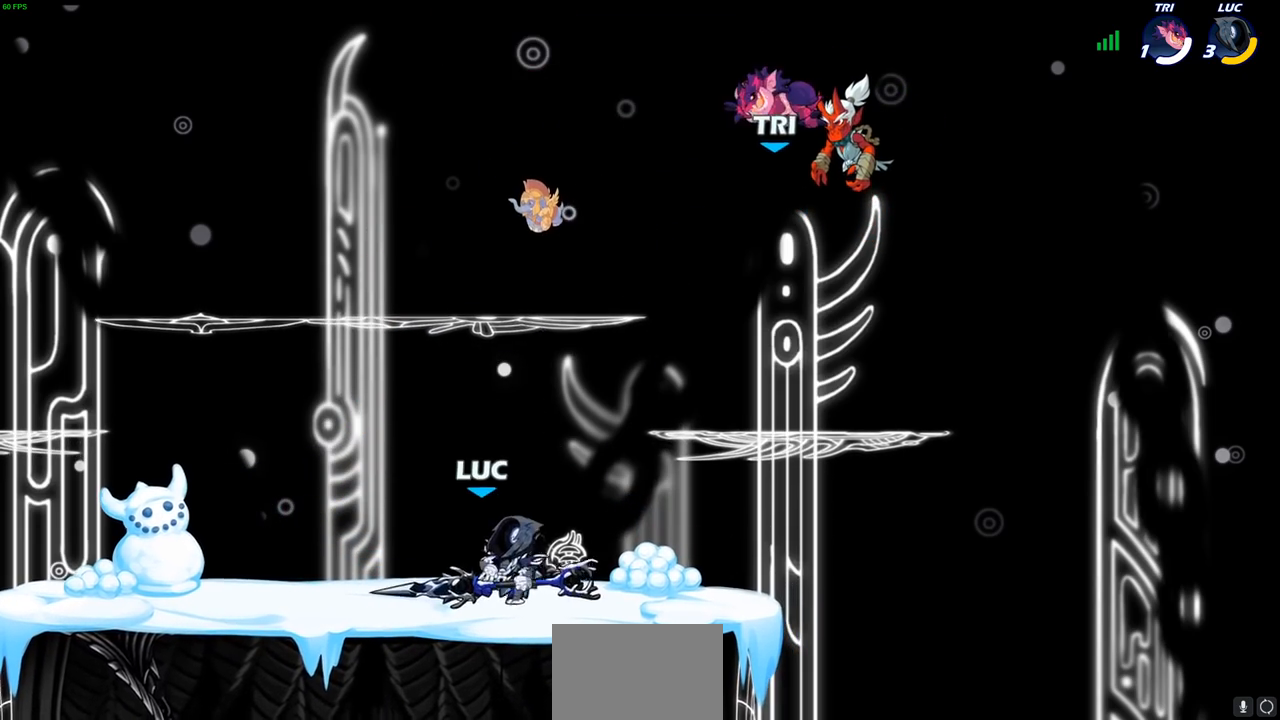
{"buttons": [], "left_stick": "center", "right_stick": "center", "events": [[33, "CIRCLE", "up"]]}
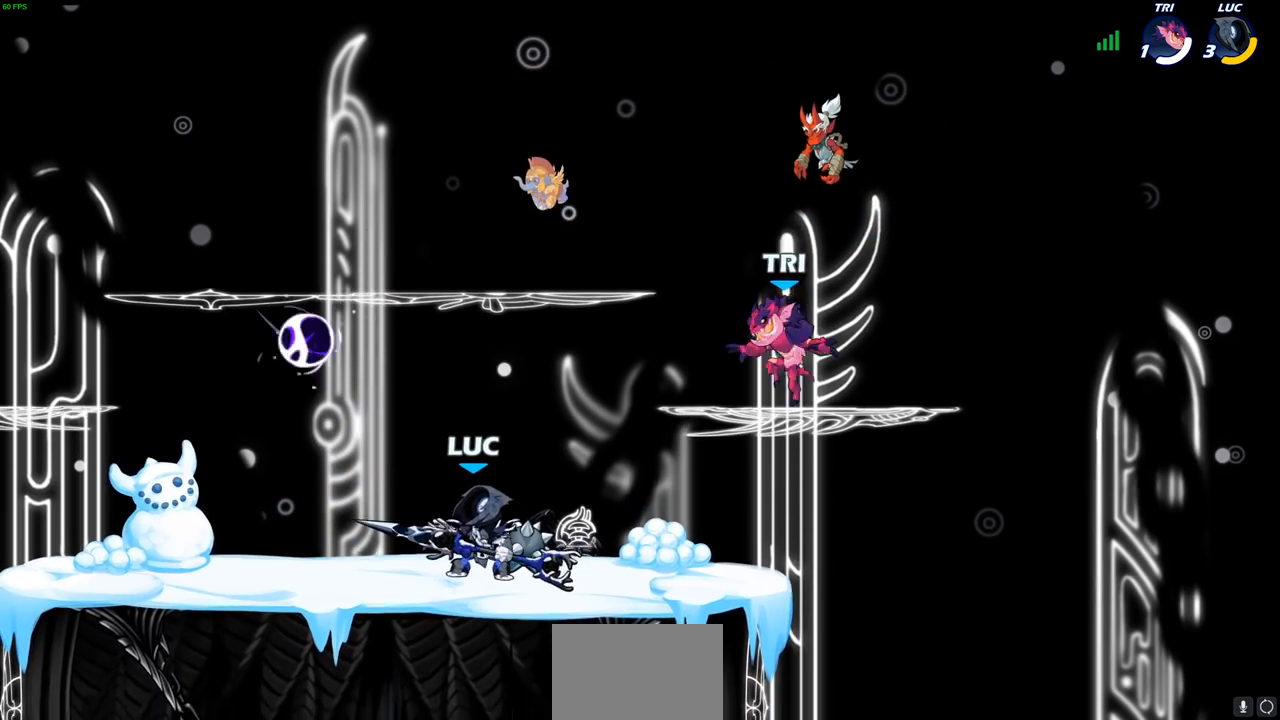
{"buttons": ["R2"], "left_stick": "left", "right_stick": "center", "events": [[300, "left_stick", "left"], [450, "R2", "down"]]}
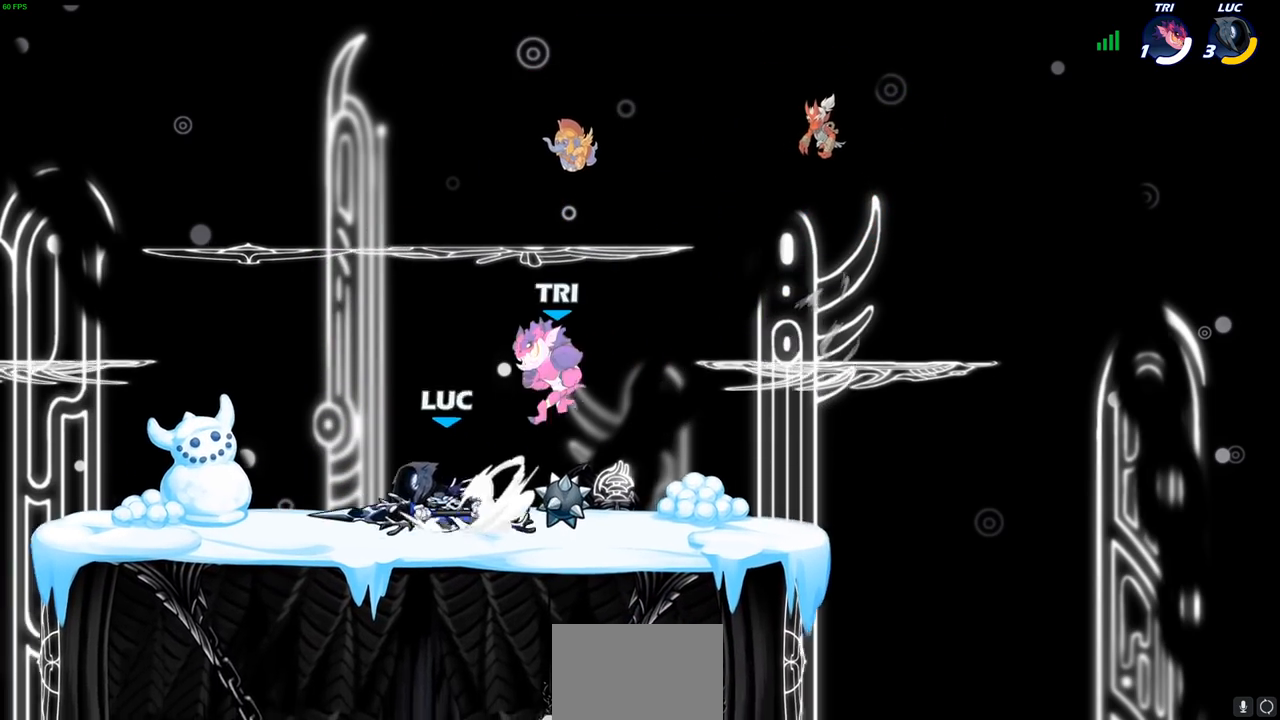
{"buttons": [], "left_stick": "down-right", "right_stick": "center", "events": [[17, "CROSS", "down"], [133, "R2", "up"], [150, "CROSS", "up"], [200, "left_stick", "right"], [417, "left_stick", "down-right"]]}
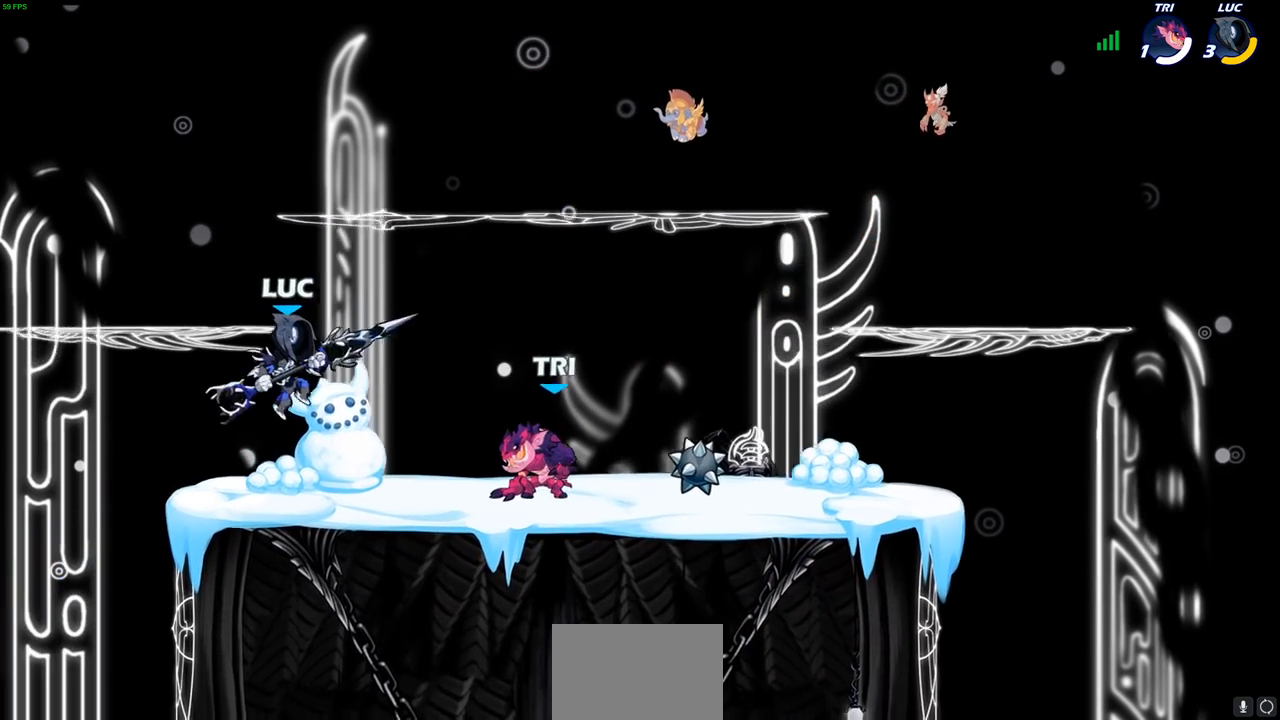
{"buttons": [], "left_stick": "center", "right_stick": "center", "events": [[183, "R2", "down"], [200, "SQUARE", "down"], [200, "left_stick", "down"], [283, "R2", "up"], [283, "SQUARE", "up"], [317, "left_stick", "center"]]}
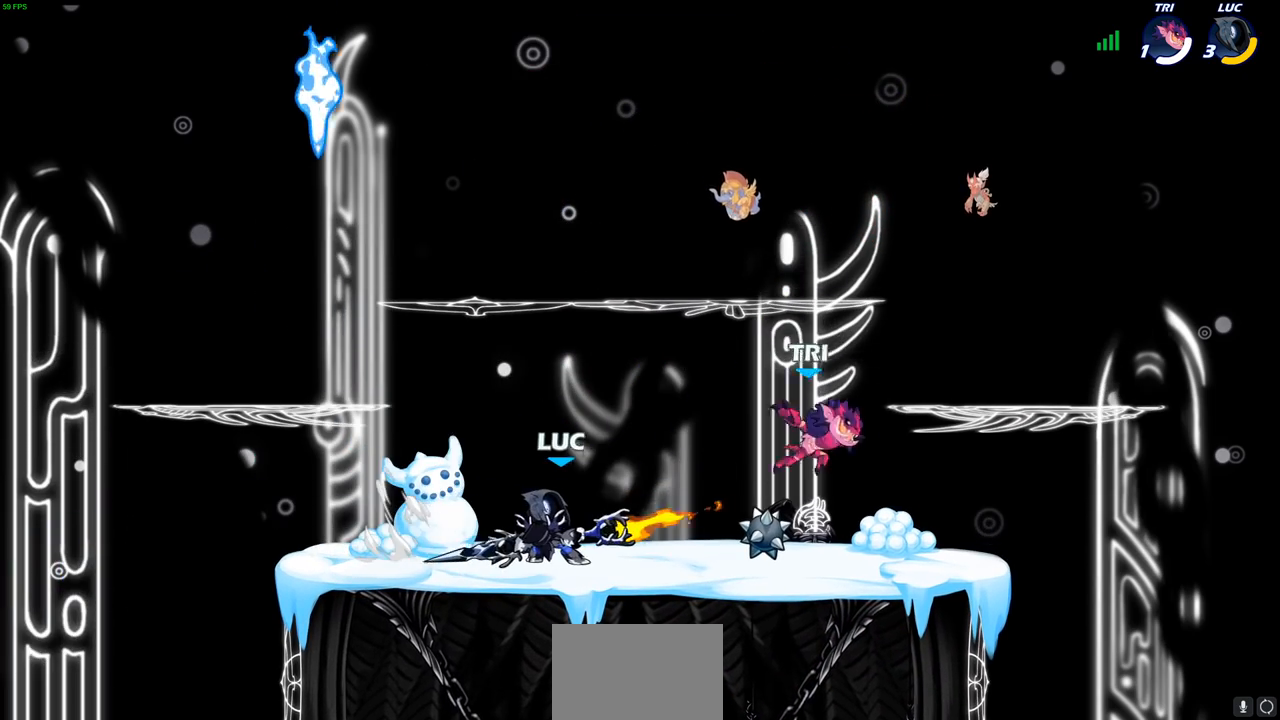
{"buttons": [], "left_stick": "left", "right_stick": "center", "events": [[400, "left_stick", "left"]]}
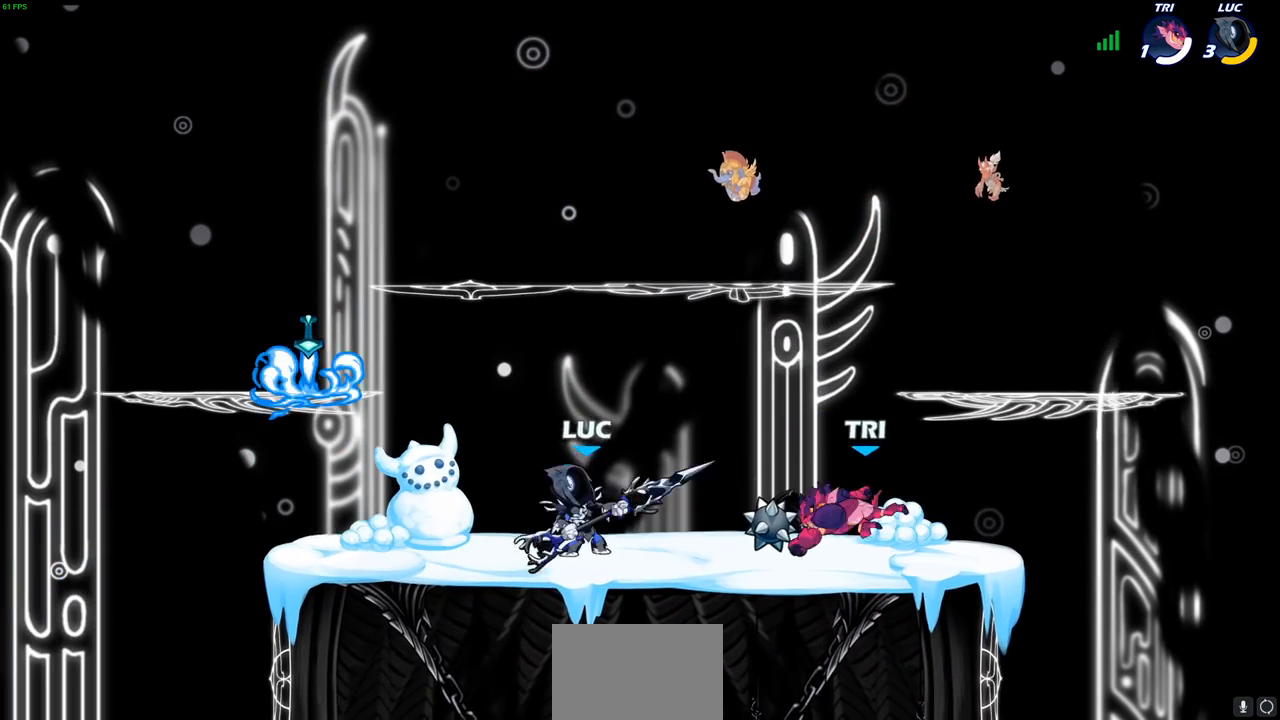
{"buttons": [], "left_stick": "down", "right_stick": "center", "events": [[33, "CROSS", "down"], [117, "CROSS", "up"], [267, "left_stick", "right"], [383, "left_stick", "down"], [400, "SQUARE", "down"], [483, "SQUARE", "up"]]}
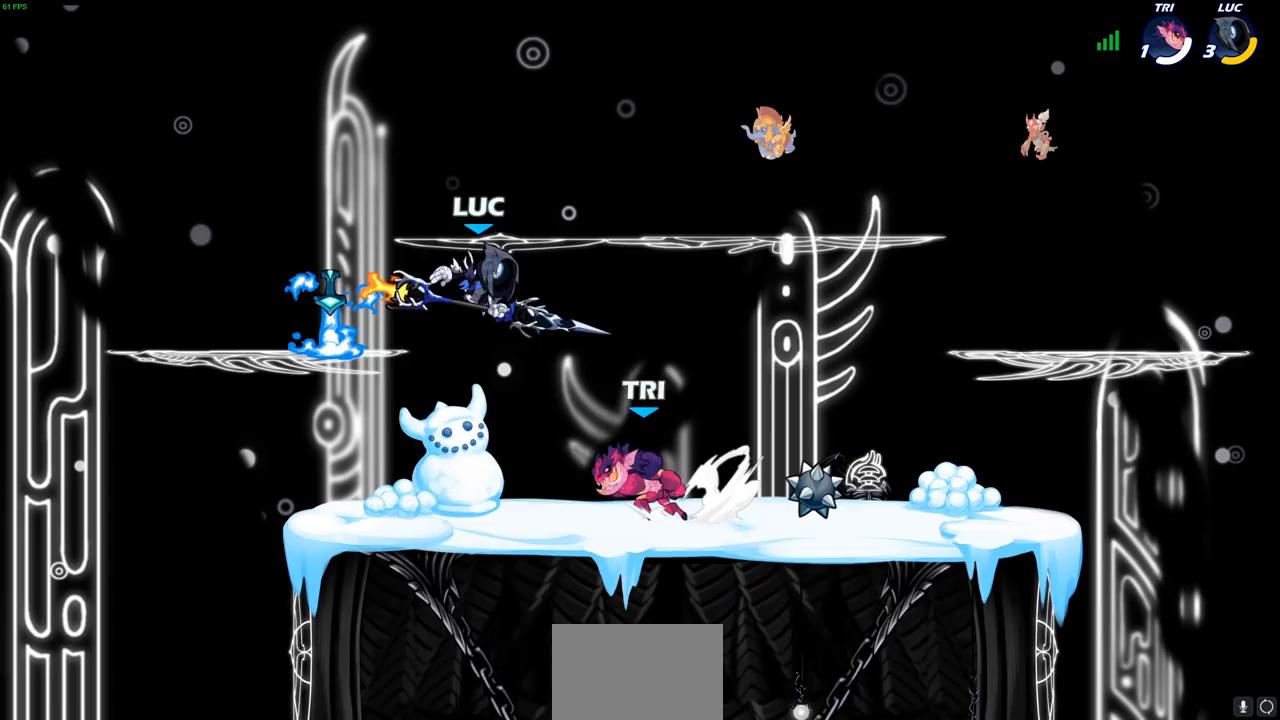
{"buttons": [], "left_stick": "up-left", "right_stick": "center", "events": [[283, "left_stick", "center"], [400, "left_stick", "left"], [450, "left_stick", "up-left"]]}
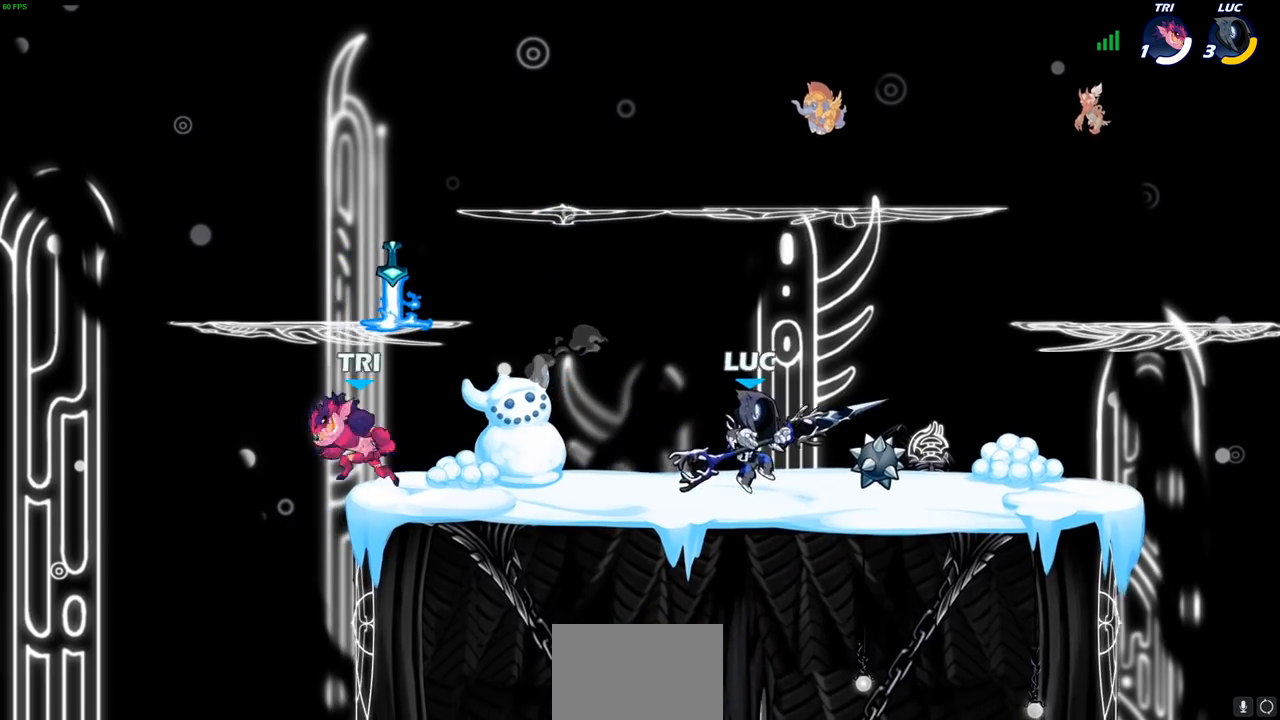
{"buttons": ["CROSS"], "left_stick": "center", "right_stick": "center", "events": [[183, "CROSS", "down"], [183, "R2", "down"], [317, "R2", "up"], [367, "CROSS", "up"], [400, "left_stick", "center"], [467, "CROSS", "down"]]}
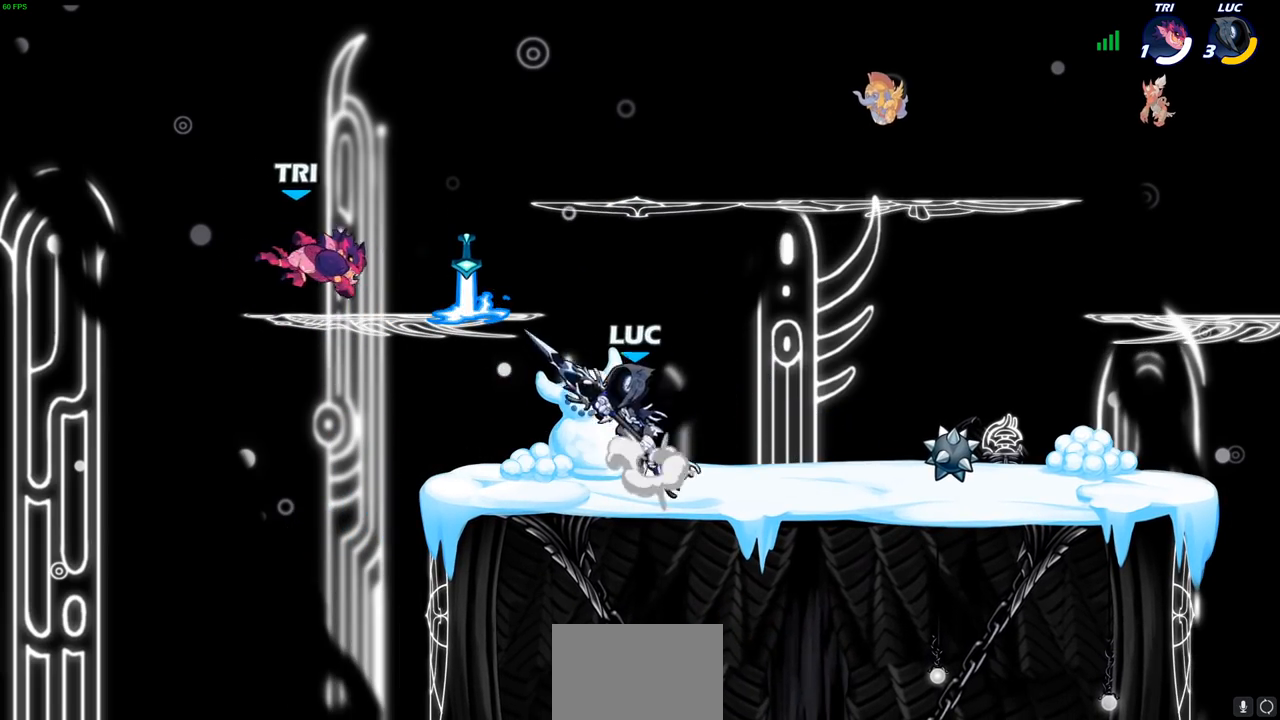
{"buttons": [], "left_stick": "up-left", "right_stick": "center", "events": [[67, "SQUARE", "down"], [100, "CROSS", "up"], [183, "SQUARE", "up"], [233, "left_stick", "left"], [383, "left_stick", "up-left"]]}
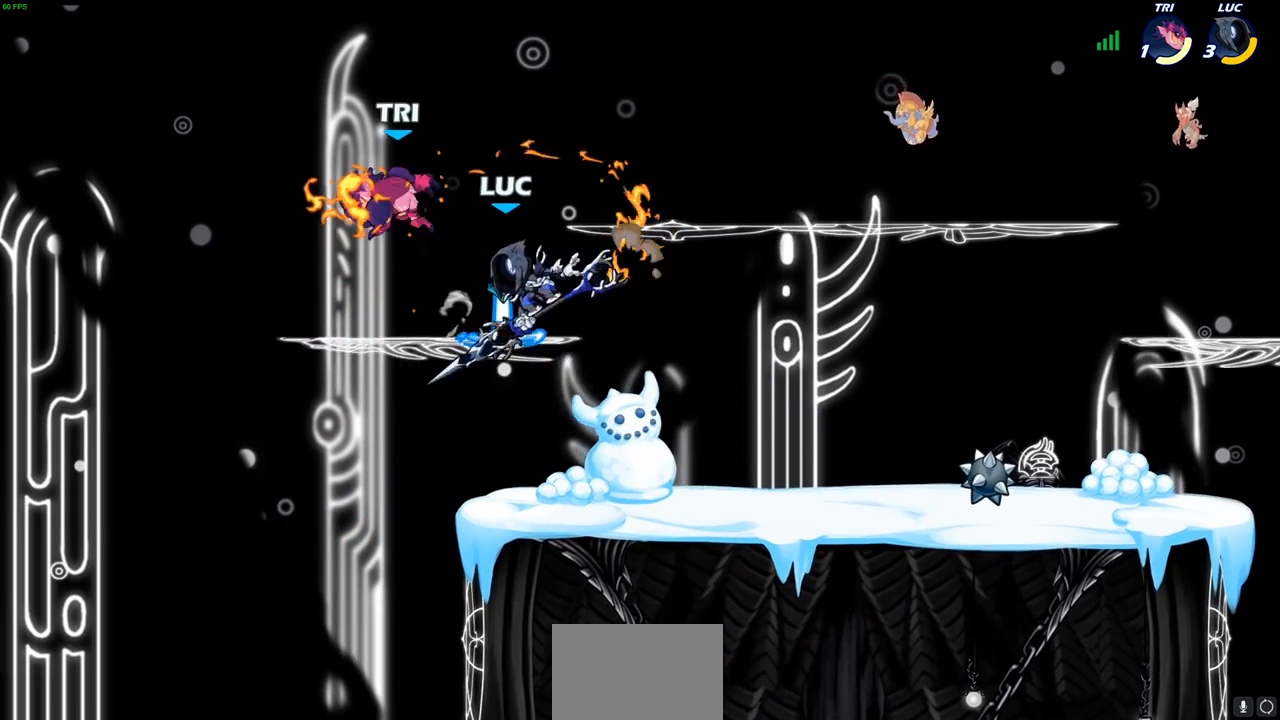
{"buttons": [], "left_stick": "center", "right_stick": "center", "events": [[167, "left_stick", "up-right"], [233, "CIRCLE", "down"], [233, "left_stick", "center"], [383, "CIRCLE", "up"]]}
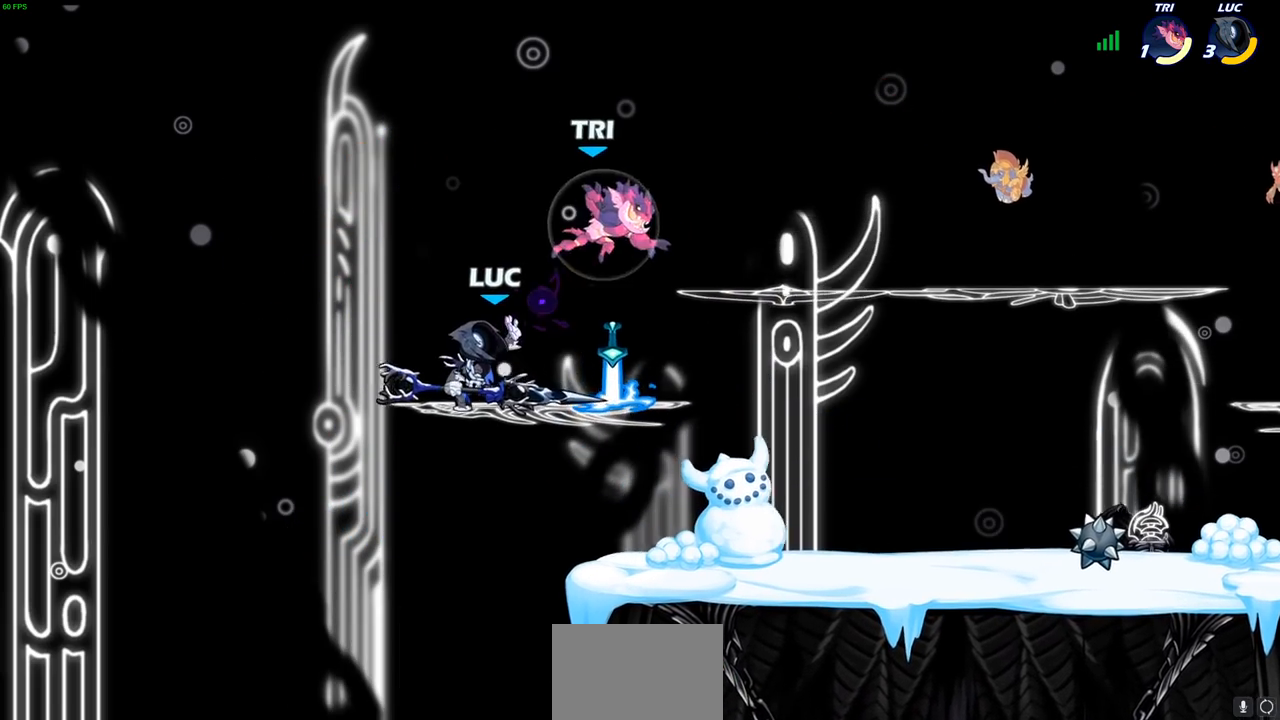
{"buttons": [], "left_stick": "center", "right_stick": "center", "events": []}
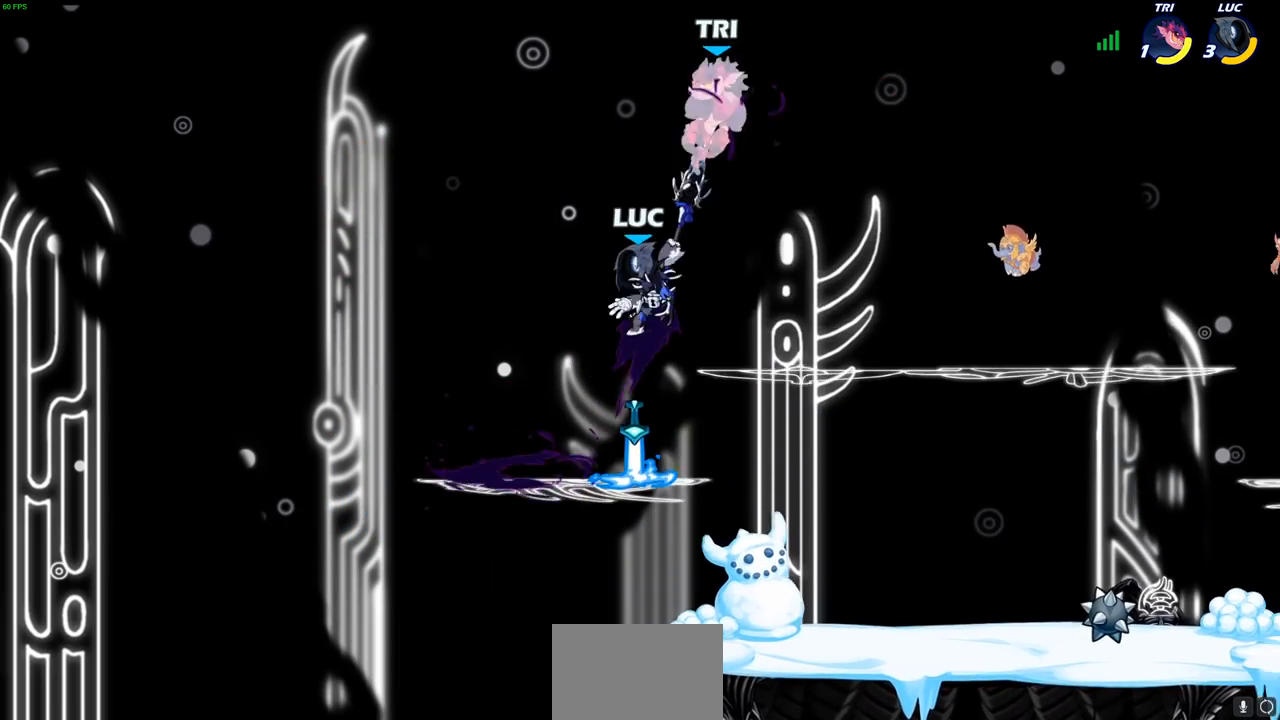
{"buttons": [], "left_stick": "down-right", "right_stick": "center", "events": [[267, "left_stick", "down"], [433, "left_stick", "down-right"]]}
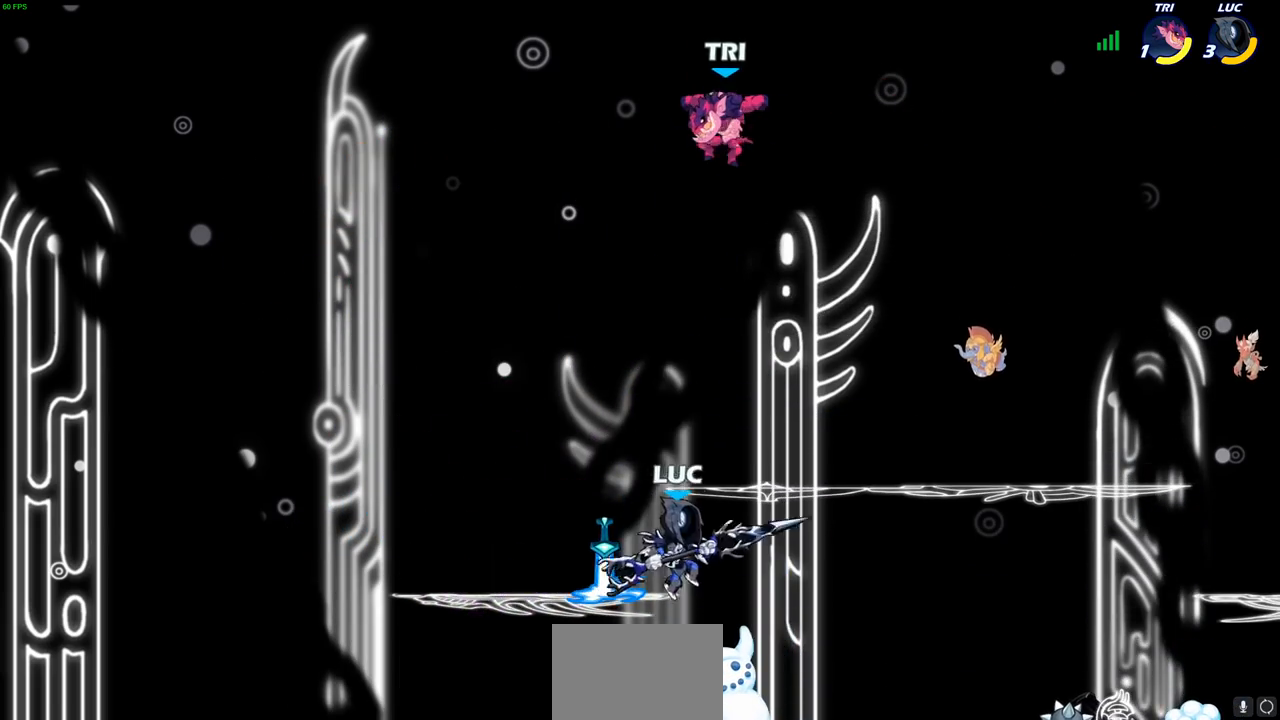
{"buttons": ["CIRCLE"], "left_stick": "center", "right_stick": "center", "events": [[183, "left_stick", "left"], [283, "left_stick", "center"], [300, "CIRCLE", "down"]]}
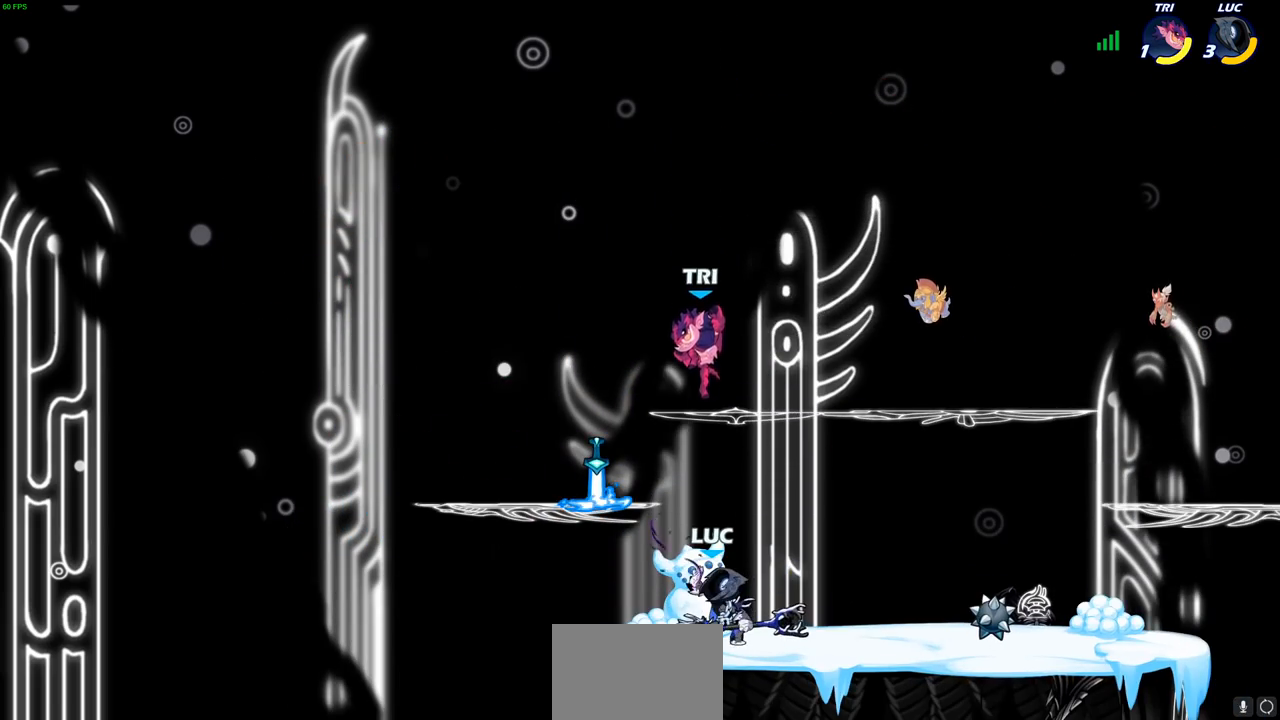
{"buttons": [], "left_stick": "center", "right_stick": "center", "events": [[100, "CIRCLE", "up"]]}
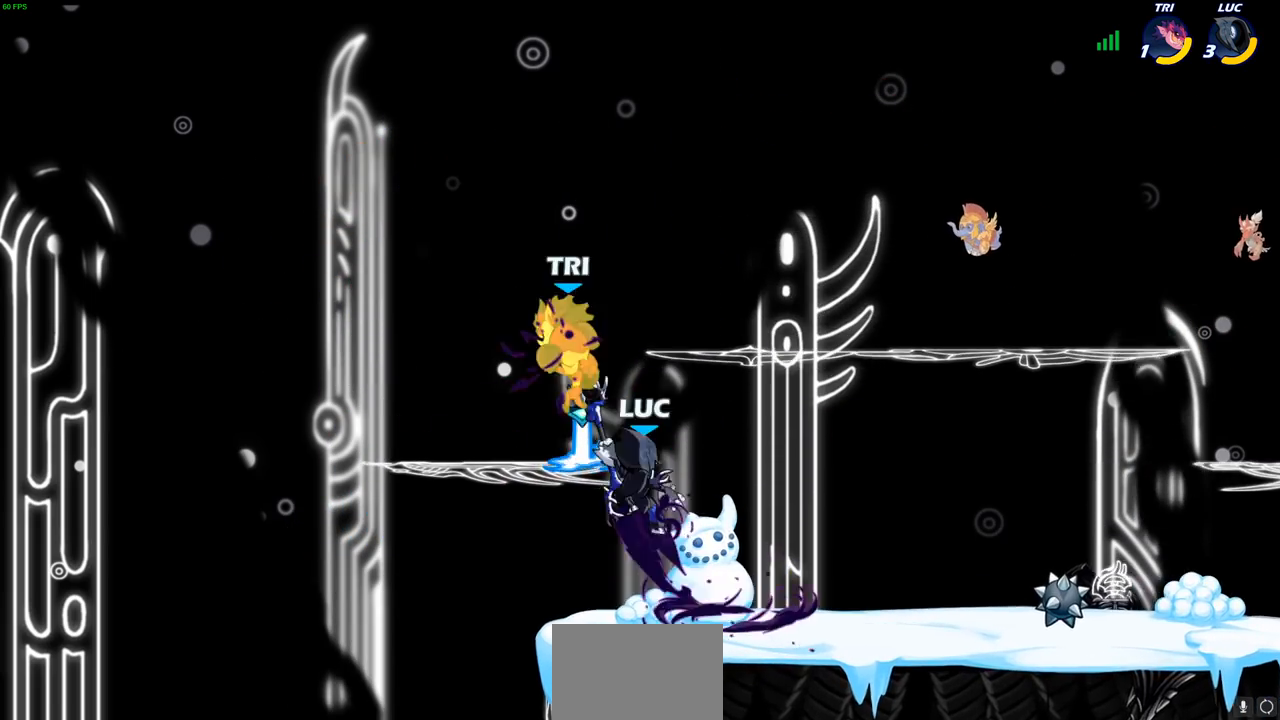
{"buttons": [], "left_stick": "up-left", "right_stick": "center", "events": [[350, "left_stick", "up-left"]]}
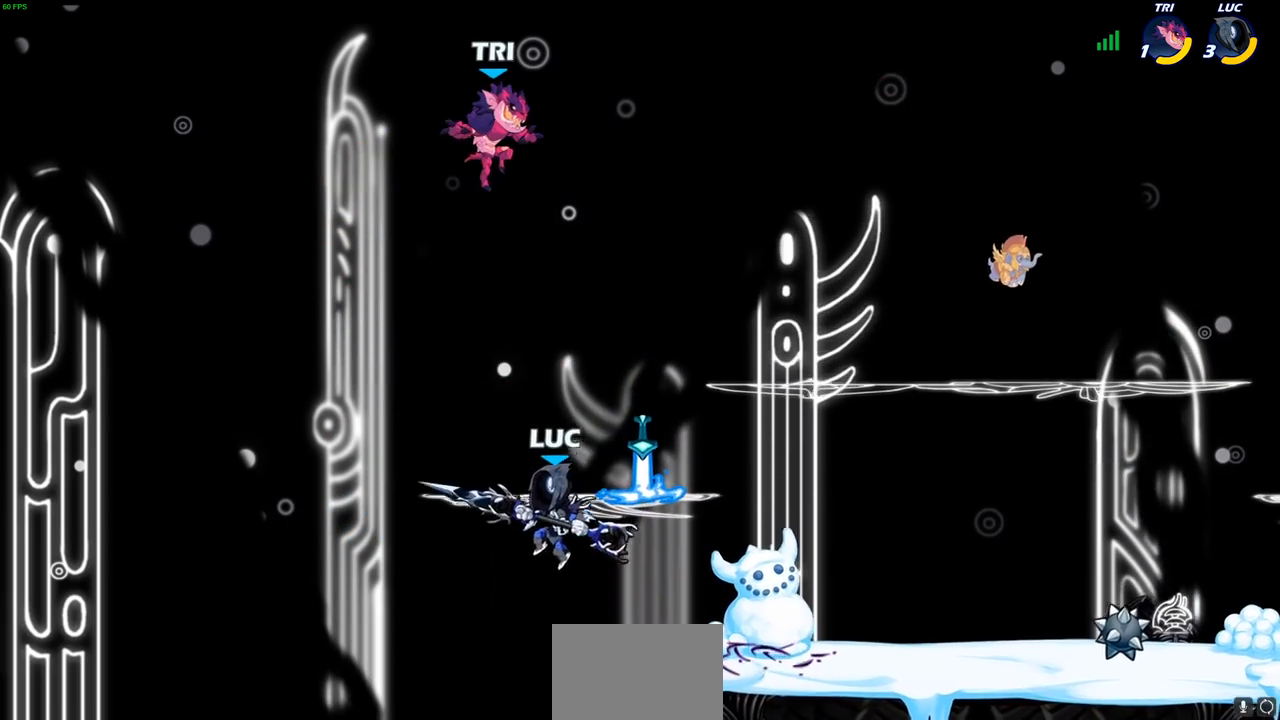
{"buttons": ["CROSS"], "left_stick": "right", "right_stick": "center", "events": [[83, "left_stick", "up-right"], [133, "left_stick", "center"], [383, "CROSS", "down"], [417, "left_stick", "right"]]}
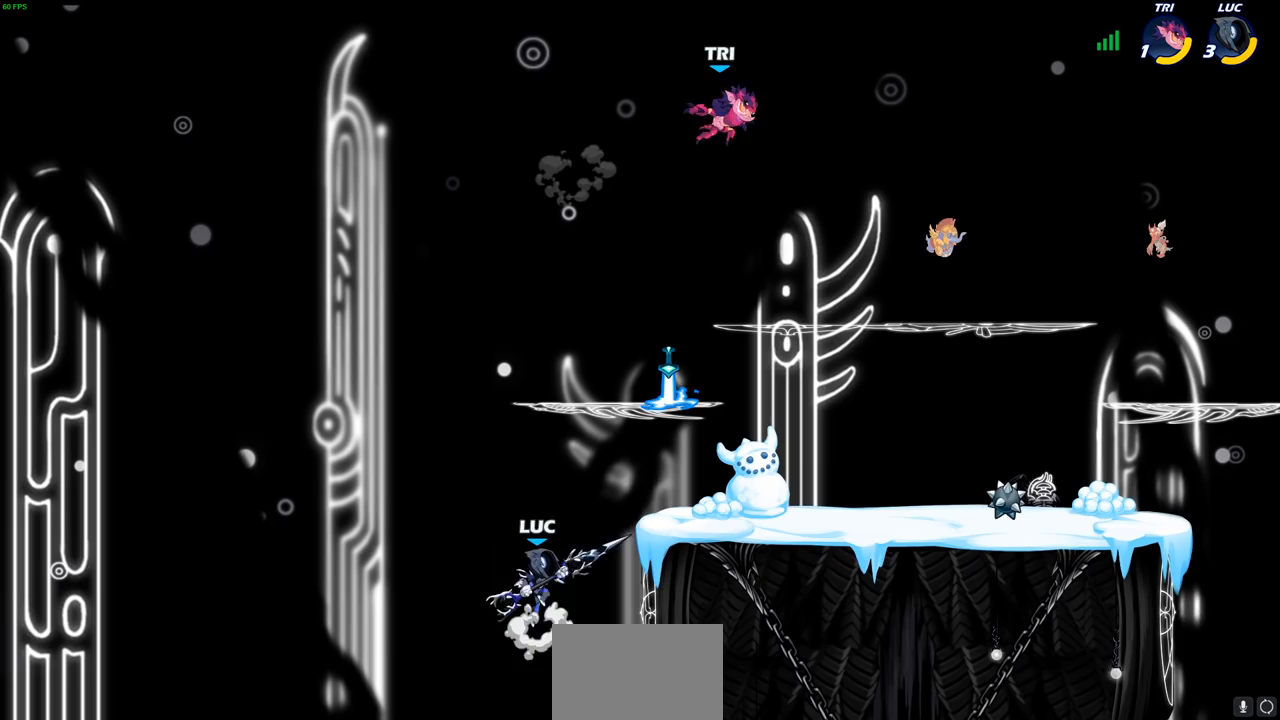
{"buttons": [], "left_stick": "center", "right_stick": "center", "events": [[33, "CROSS", "up"], [300, "left_stick", "center"], [350, "R2", "down"], [367, "CIRCLE", "down"], [467, "CIRCLE", "up"], [483, "R2", "up"]]}